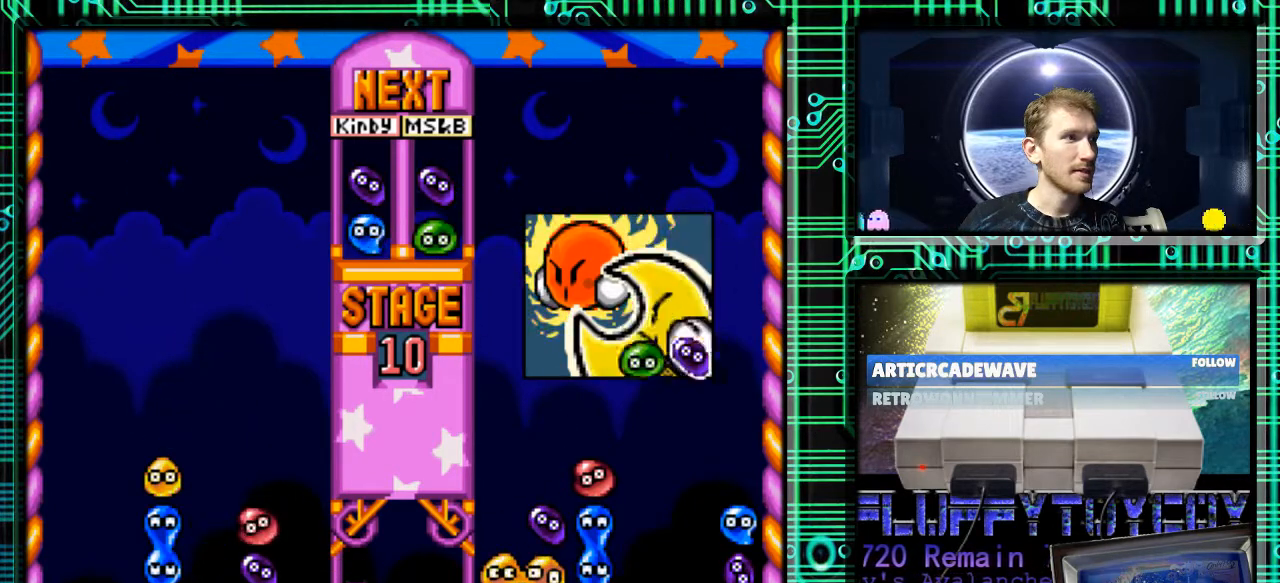
Gameplay with a controller (Nintendo layout); each line is a JSON object with the inputs held at the frame after it. "events" lists button and stick changes between this image and that frame as [ms after this image, input, new state], when the widget could be followed in between. Not read: L3 R3.
{"buttons": [], "events": []}
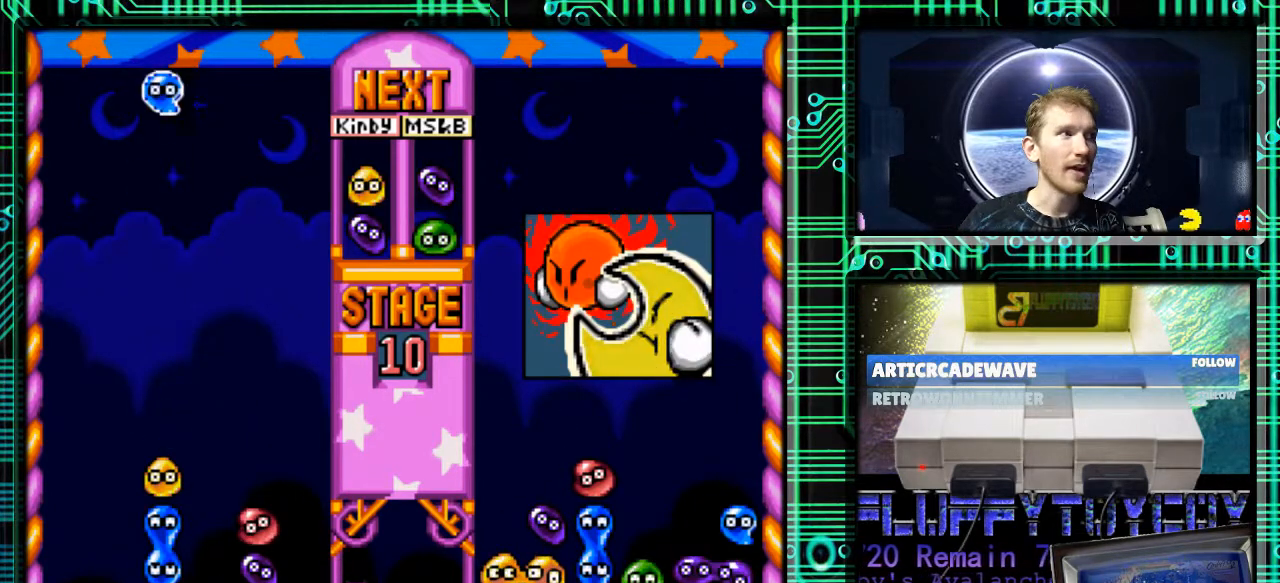
{"buttons": [], "events": [[233, "DPAD_RIGHT", "down"], [333, "DPAD_RIGHT", "up"]]}
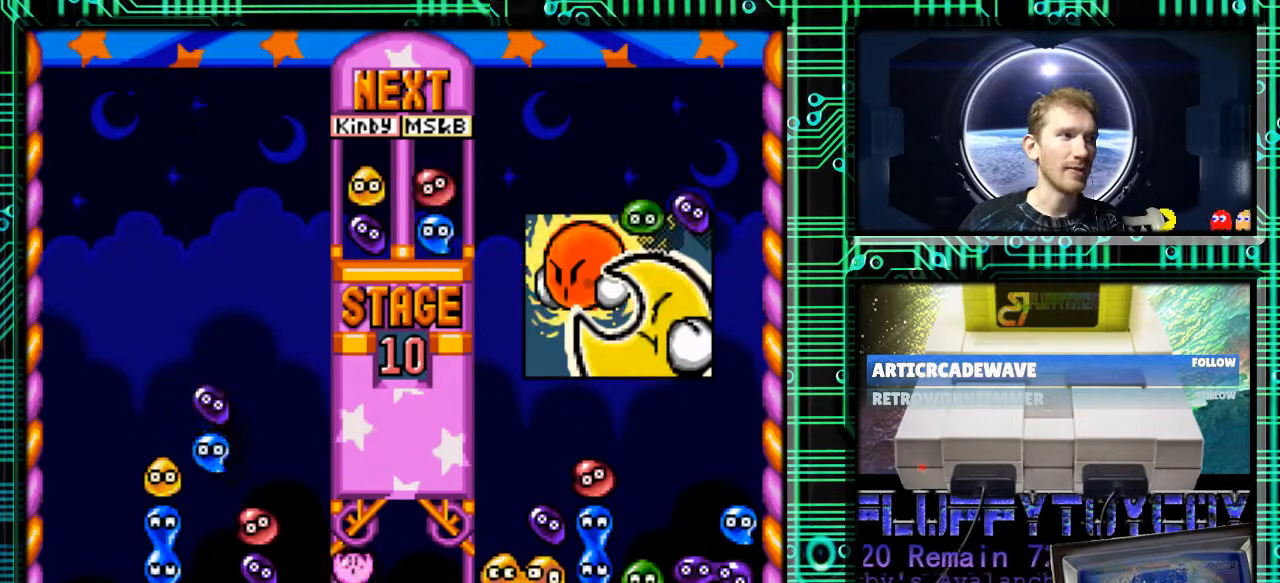
{"buttons": [], "events": [[33, "DPAD_DOWN", "down"], [200, "DPAD_DOWN", "up"]]}
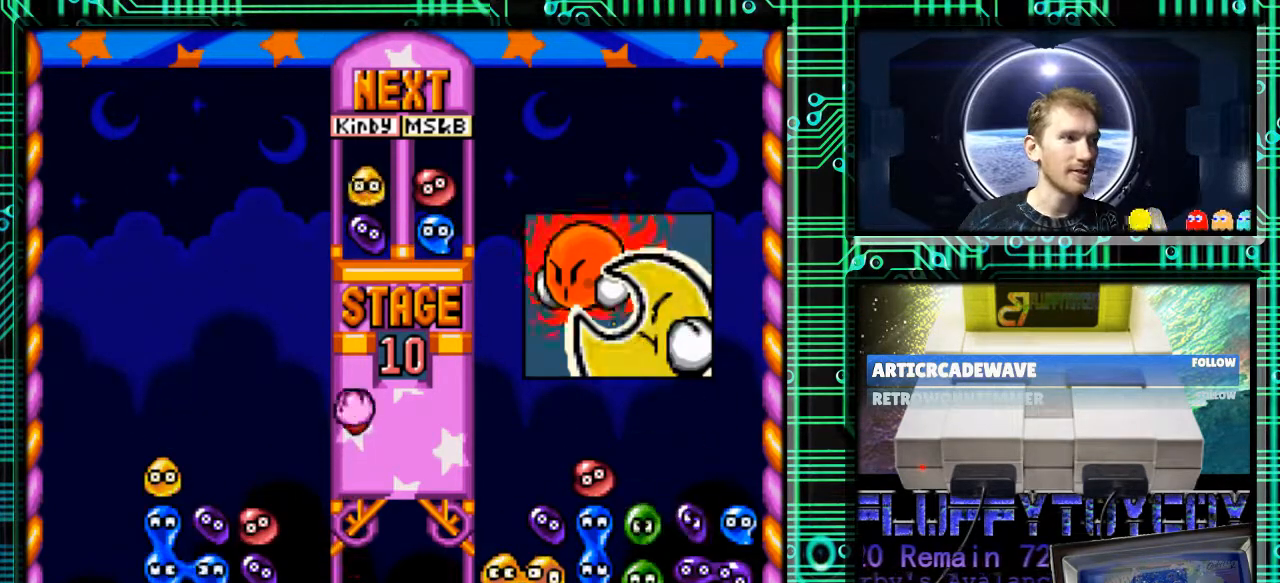
{"buttons": [], "events": []}
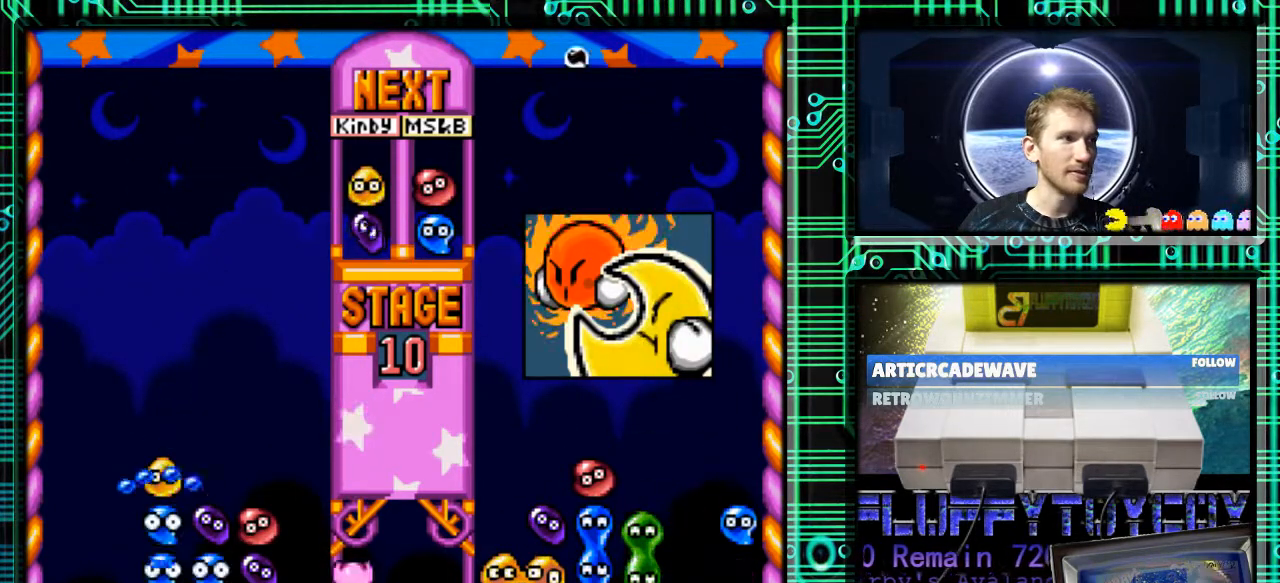
{"buttons": [], "events": []}
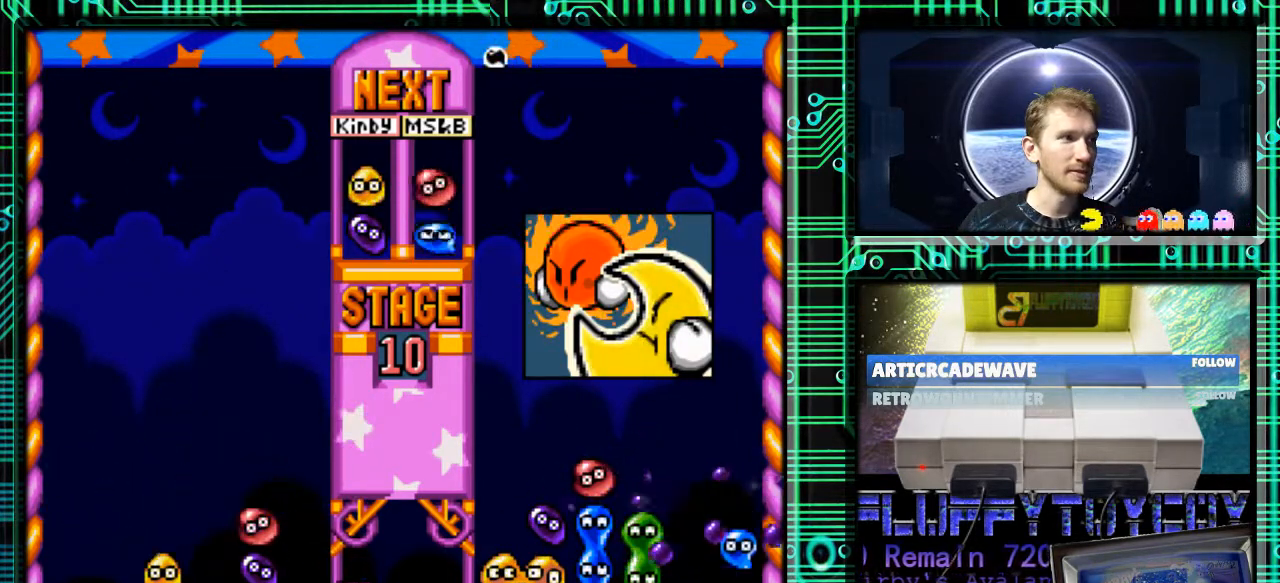
{"buttons": [], "events": []}
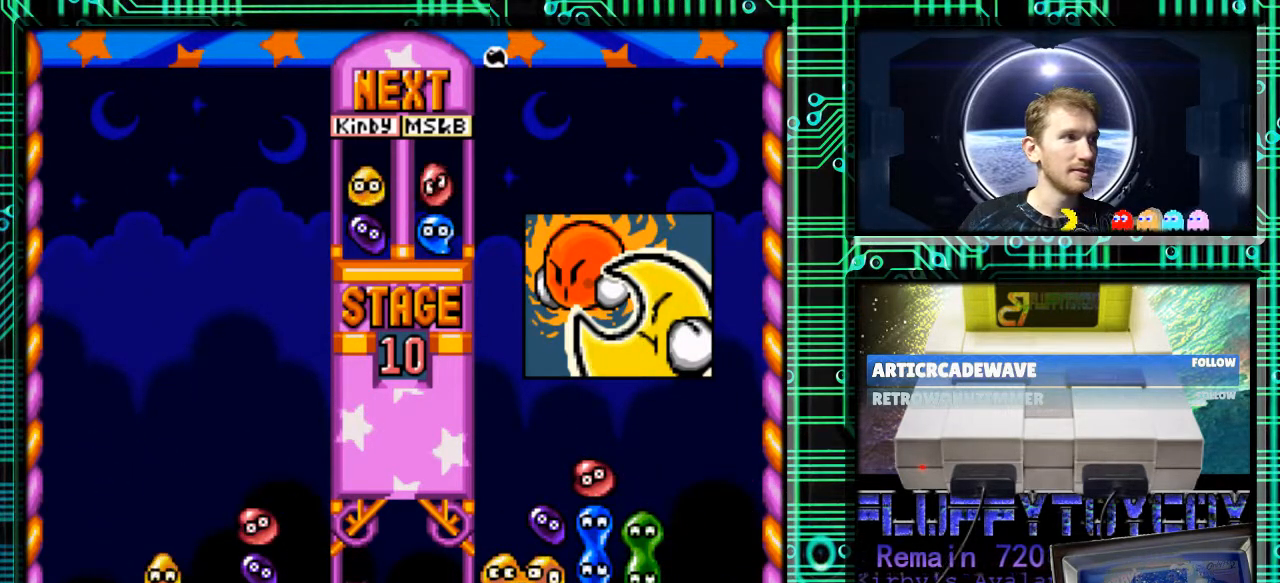
{"buttons": [], "events": [[400, "B", "down"], [433, "DPAD_RIGHT", "down"], [467, "B", "up"], [500, "DPAD_RIGHT", "up"]]}
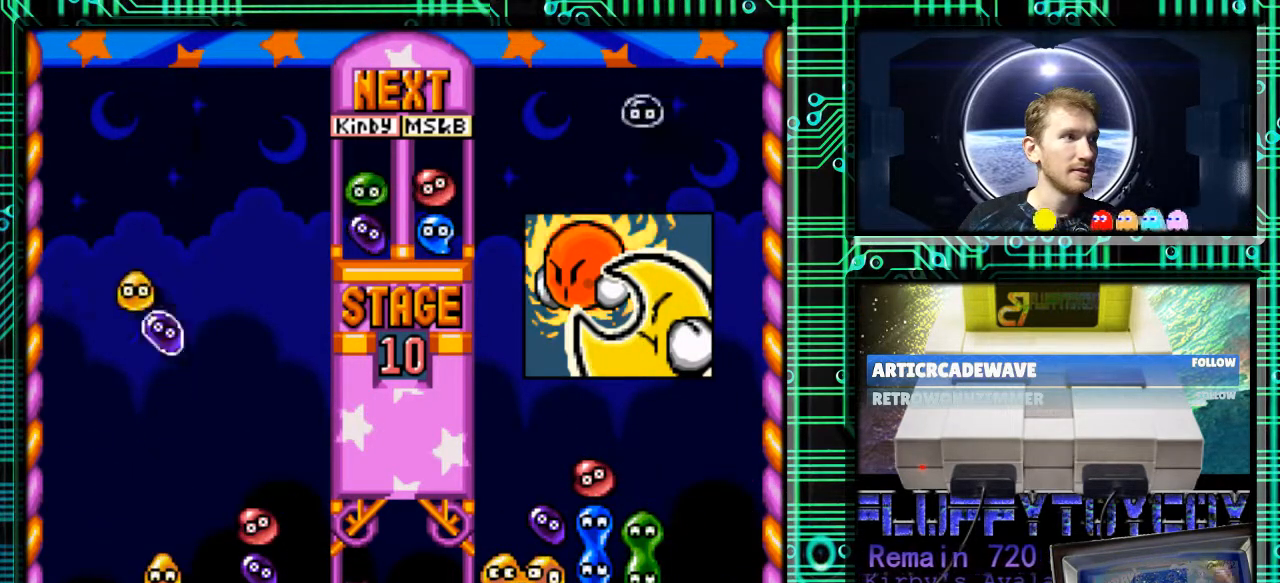
{"buttons": ["DPAD_DOWN"], "events": [[200, "DPAD_RIGHT", "down"], [267, "DPAD_RIGHT", "up"], [467, "DPAD_DOWN", "down"]]}
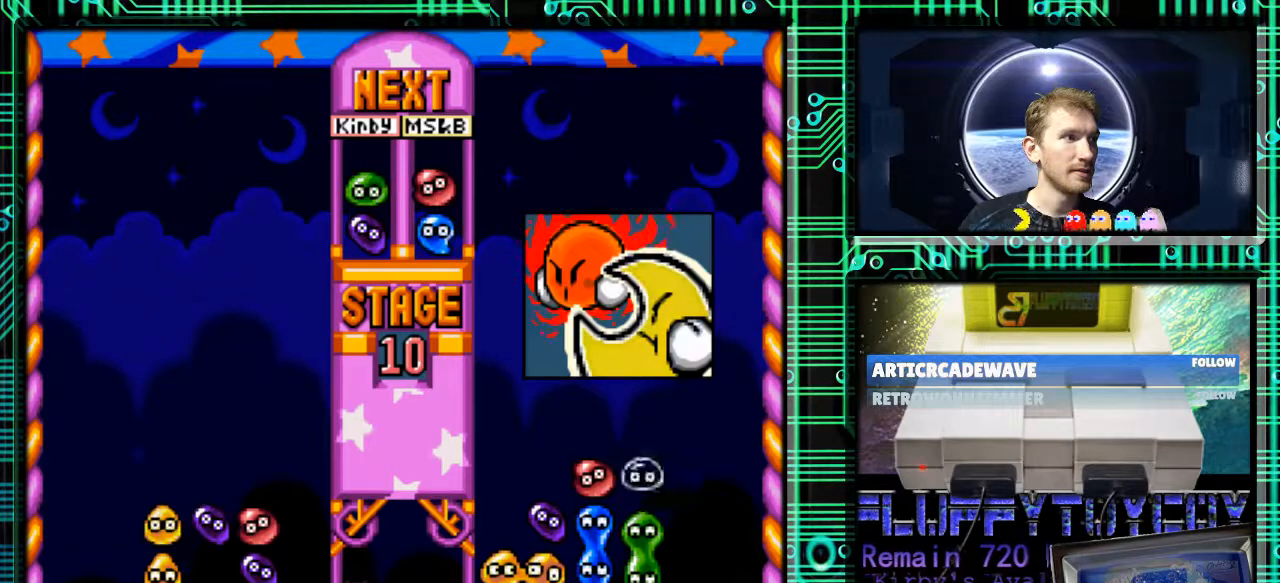
{"buttons": [], "events": [[133, "DPAD_DOWN", "up"]]}
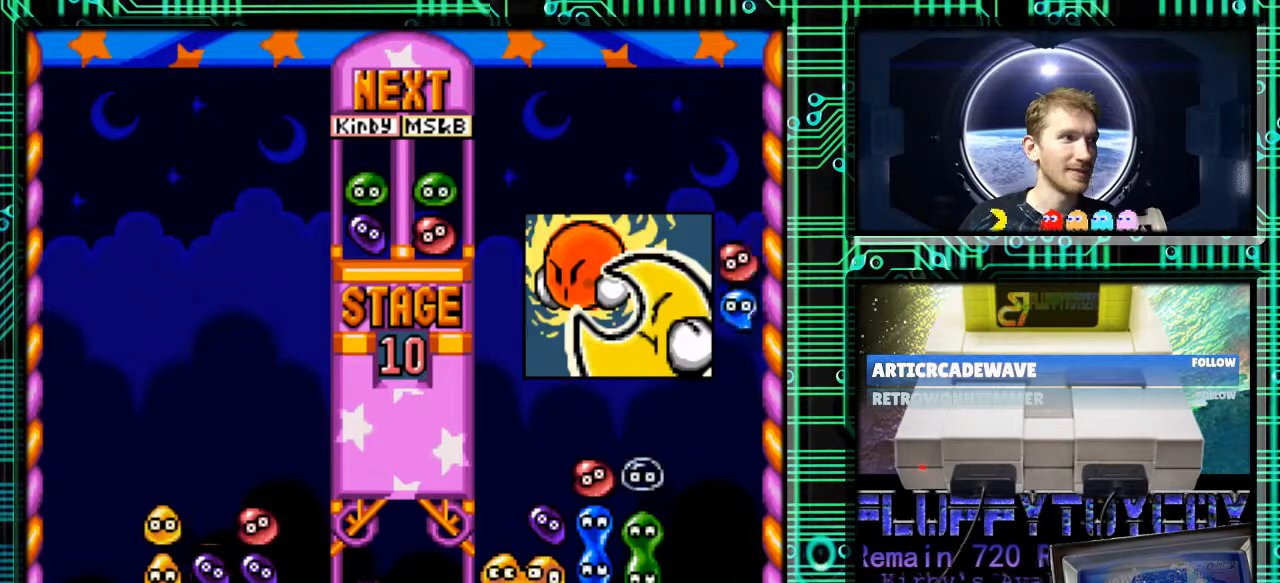
{"buttons": [], "events": []}
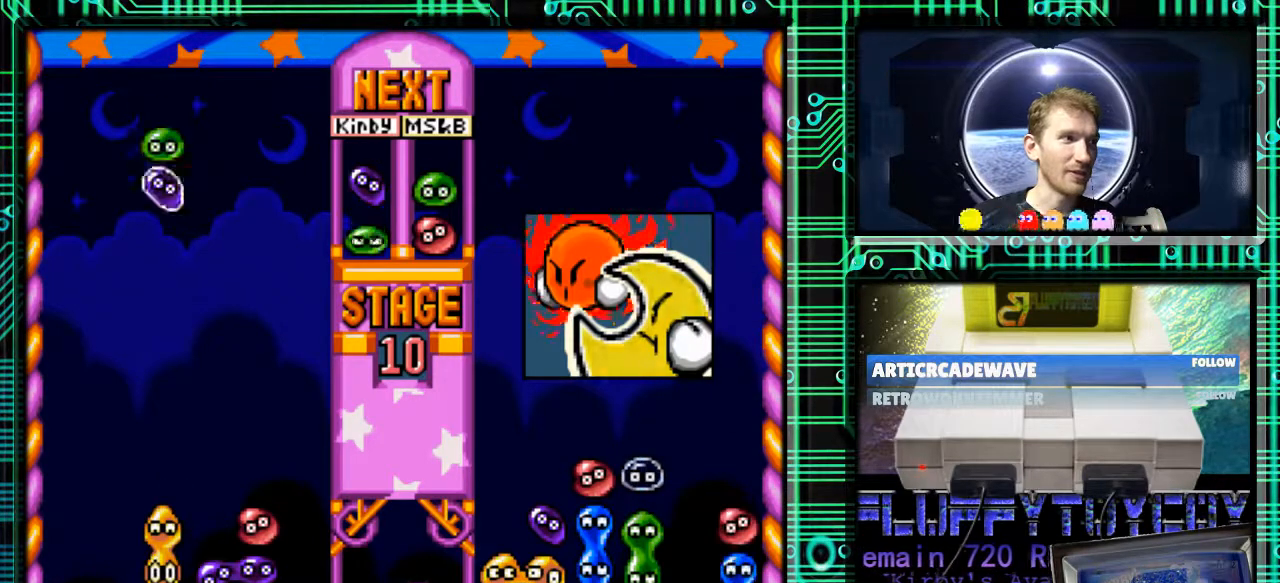
{"buttons": [], "events": [[400, "DPAD_RIGHT", "down"], [500, "DPAD_RIGHT", "up"]]}
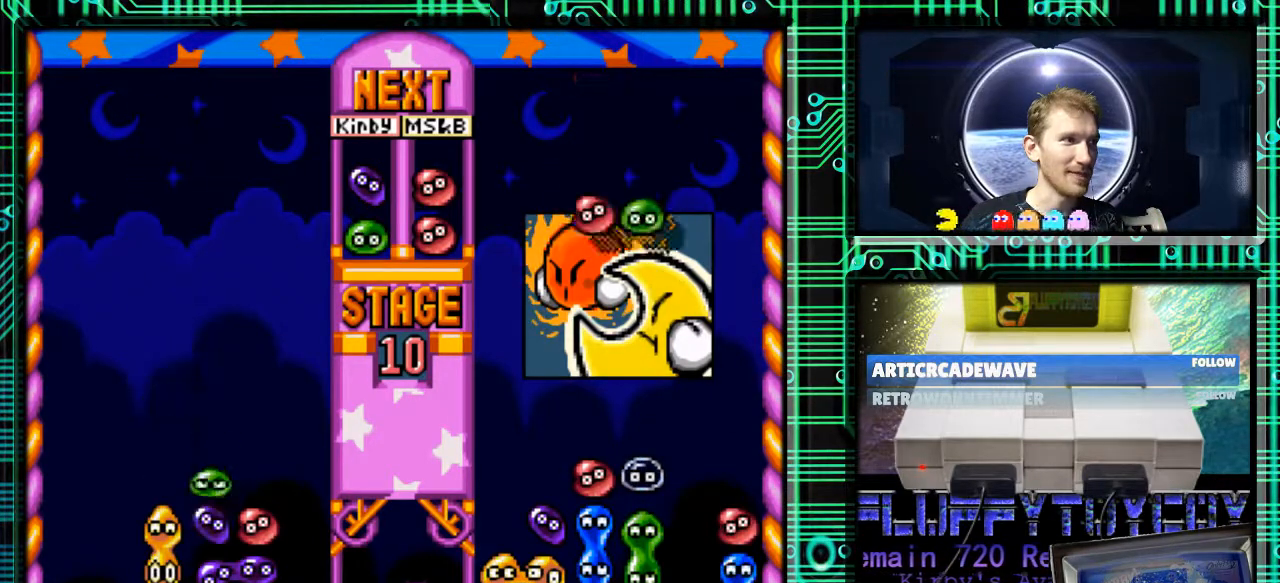
{"buttons": [], "events": [[200, "DPAD_DOWN", "down"], [333, "DPAD_DOWN", "up"]]}
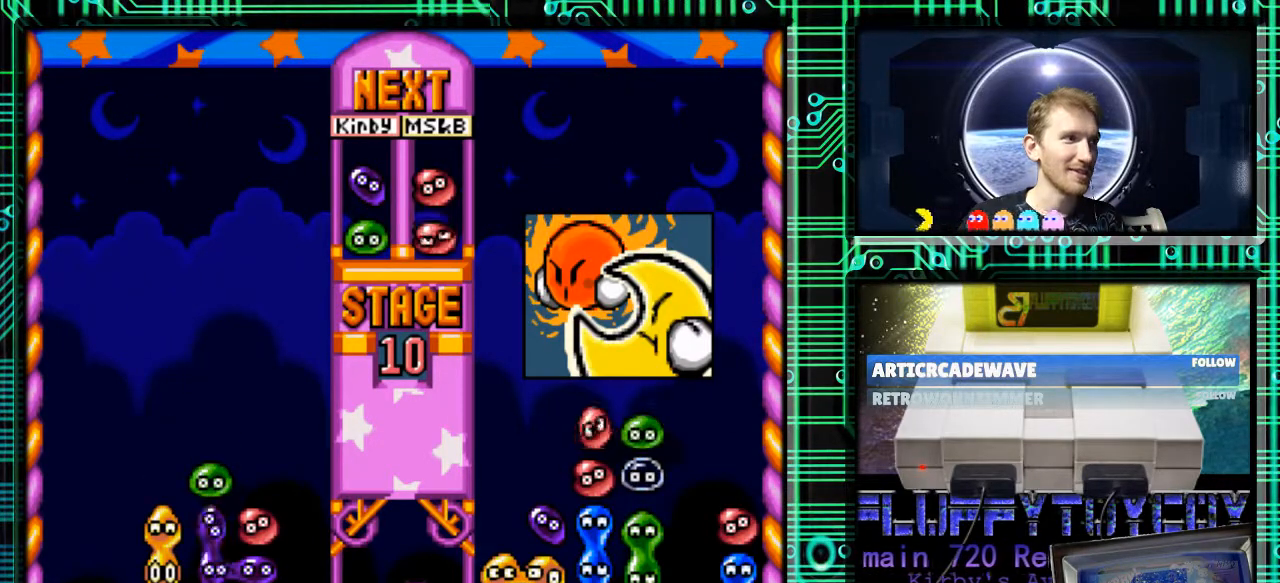
{"buttons": [], "events": []}
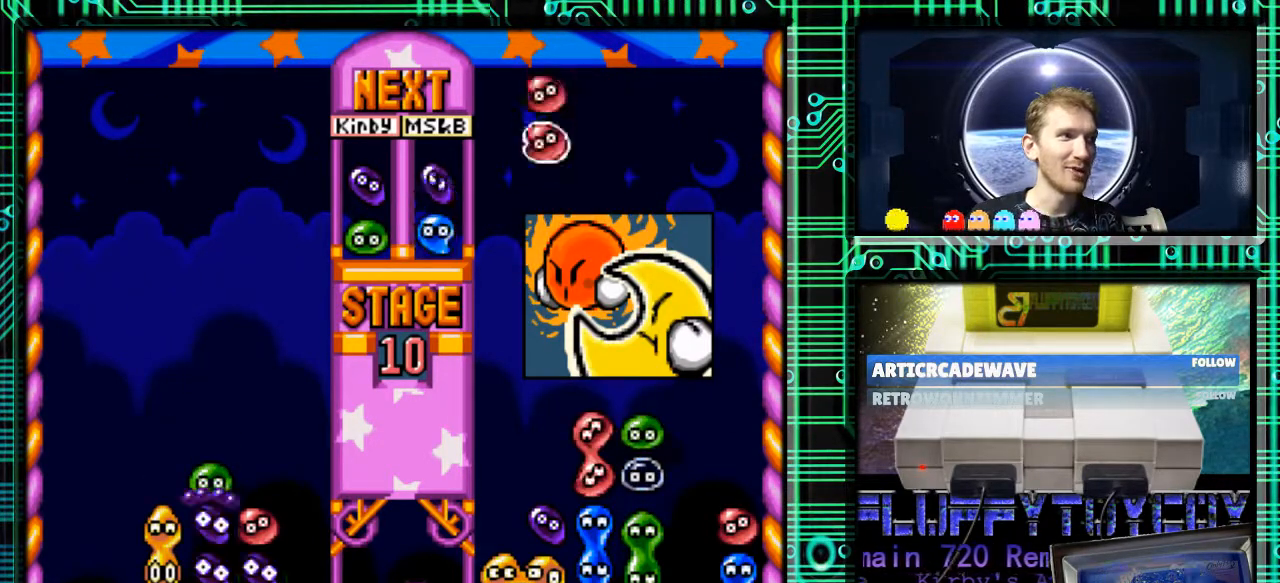
{"buttons": [], "events": []}
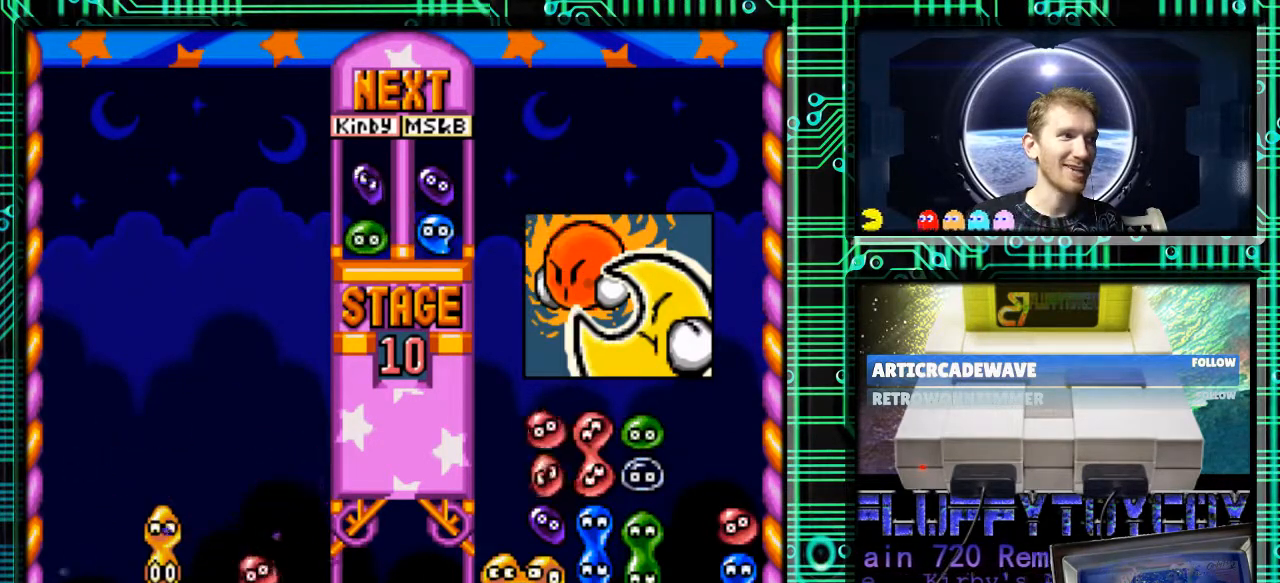
{"buttons": [], "events": []}
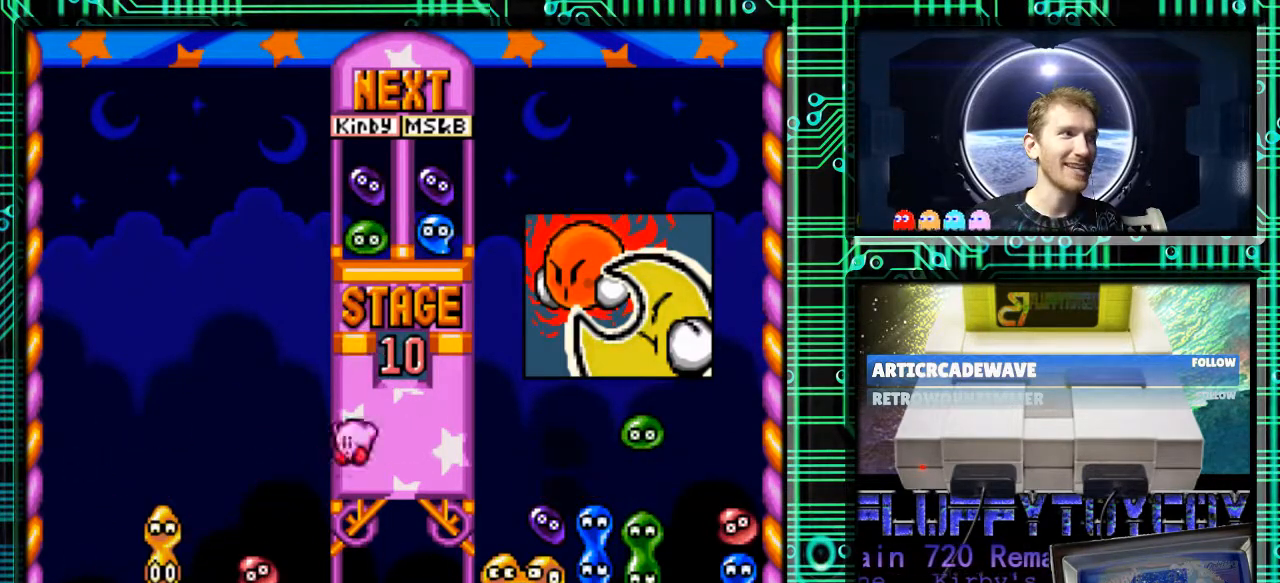
{"buttons": ["B"], "events": [[500, "B", "down"]]}
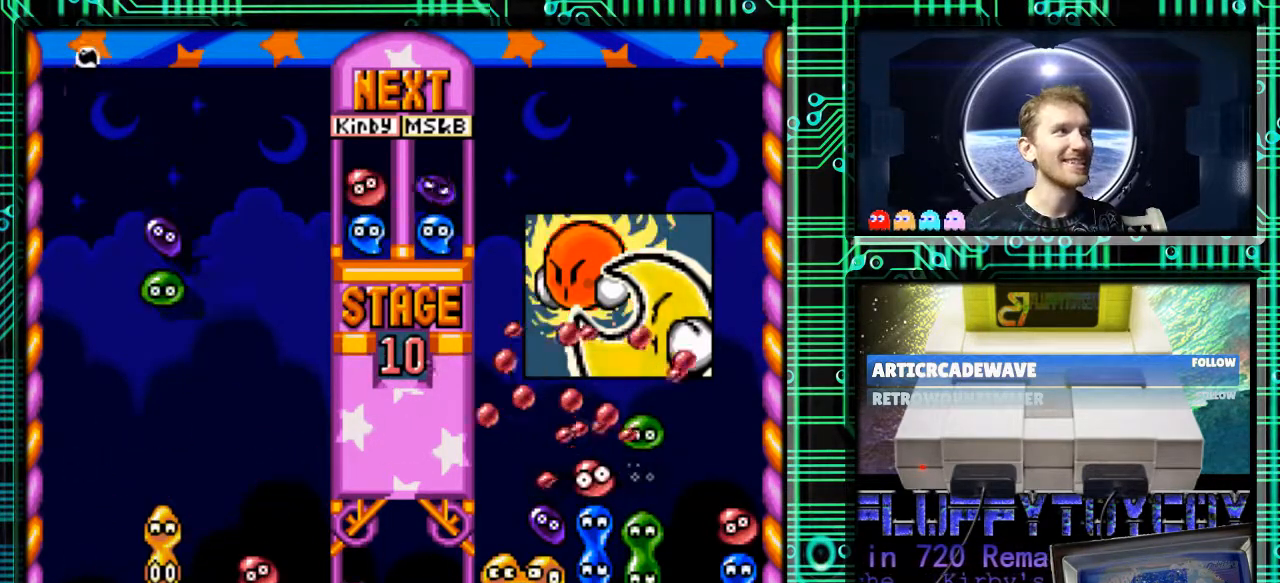
{"buttons": ["DPAD_DOWN"], "events": [[33, "DPAD_LEFT", "down"], [167, "B", "up"], [267, "DPAD_DOWN", "down"], [300, "DPAD_LEFT", "up"]]}
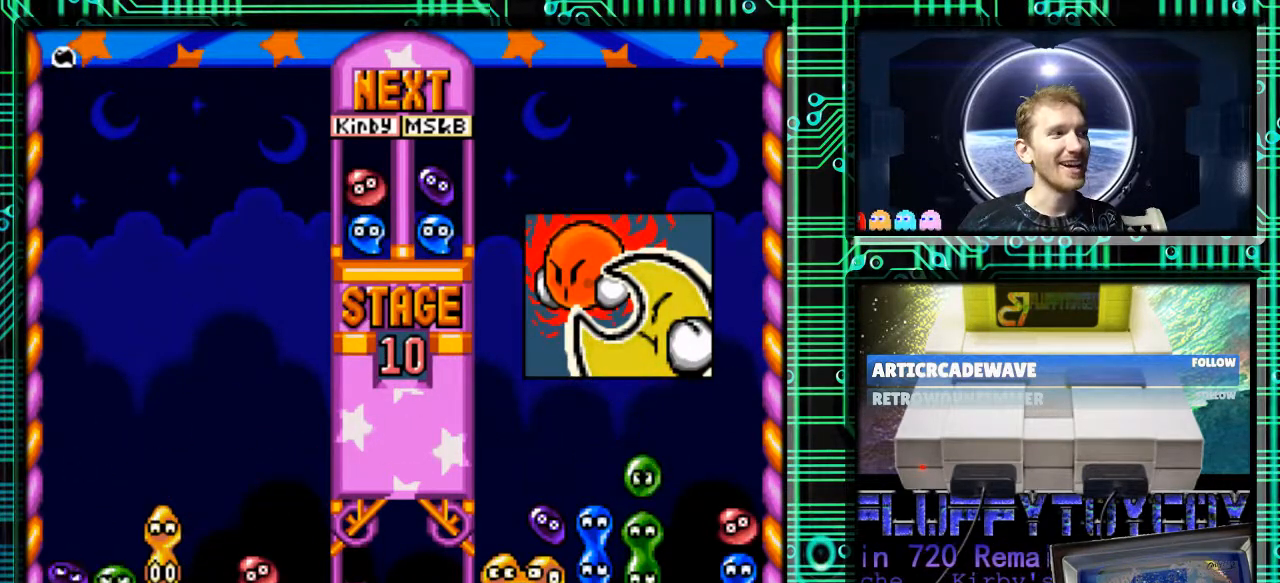
{"buttons": [], "events": [[200, "DPAD_DOWN", "up"]]}
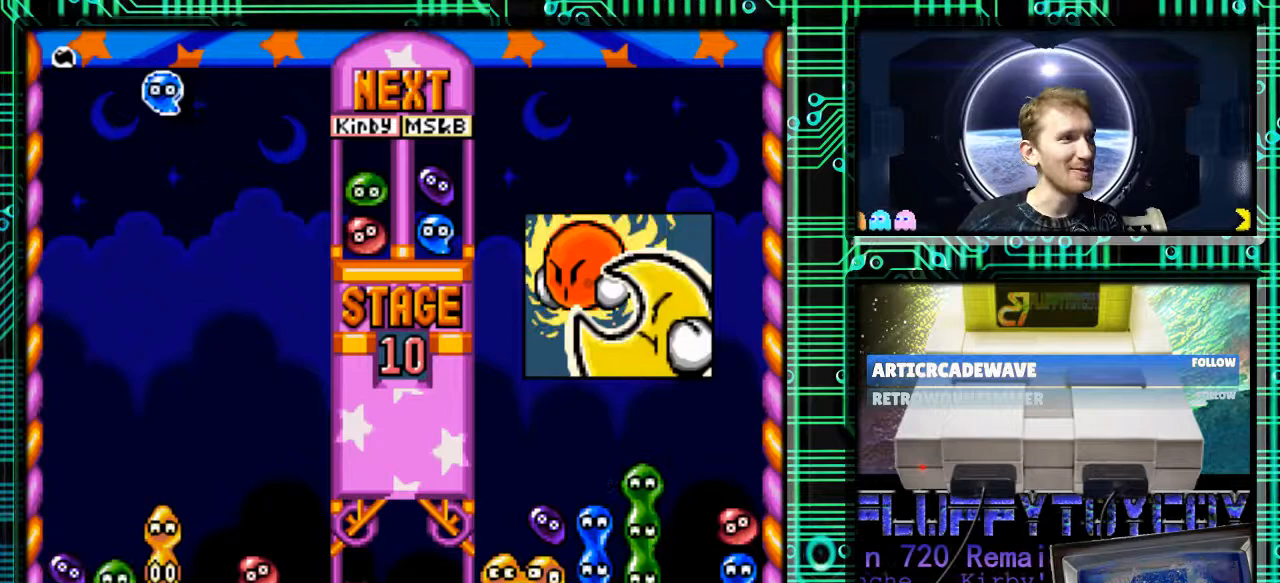
{"buttons": [], "events": []}
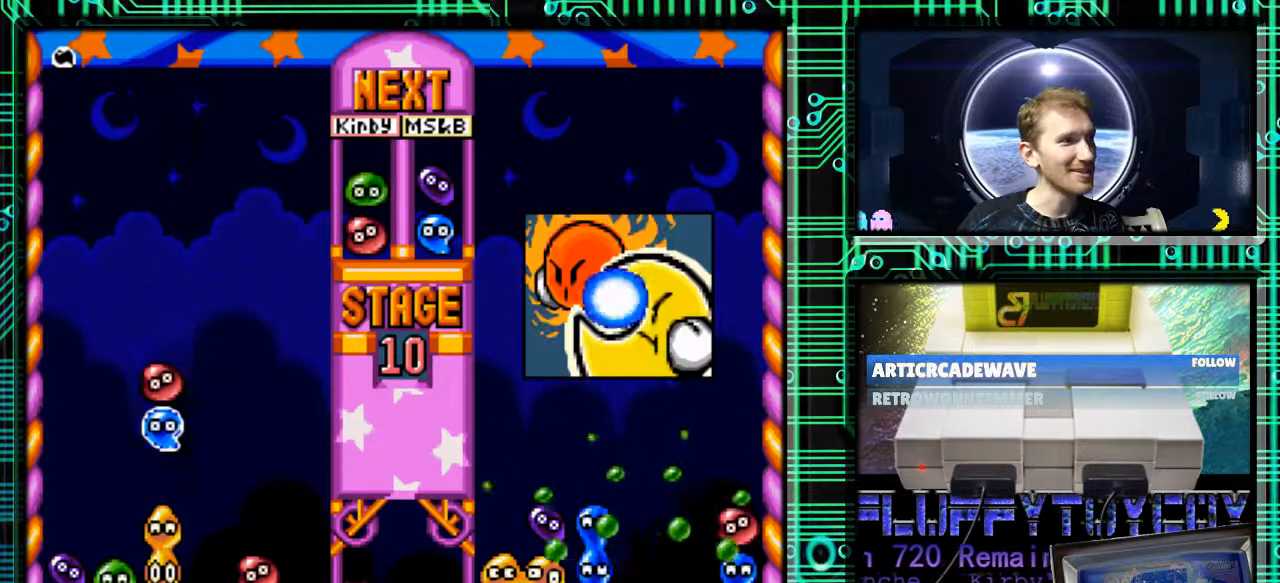
{"buttons": ["B", "DPAD_RIGHT"], "events": [[133, "DPAD_RIGHT", "down"], [333, "B", "down"], [333, "DPAD_RIGHT", "up"], [433, "DPAD_RIGHT", "down"]]}
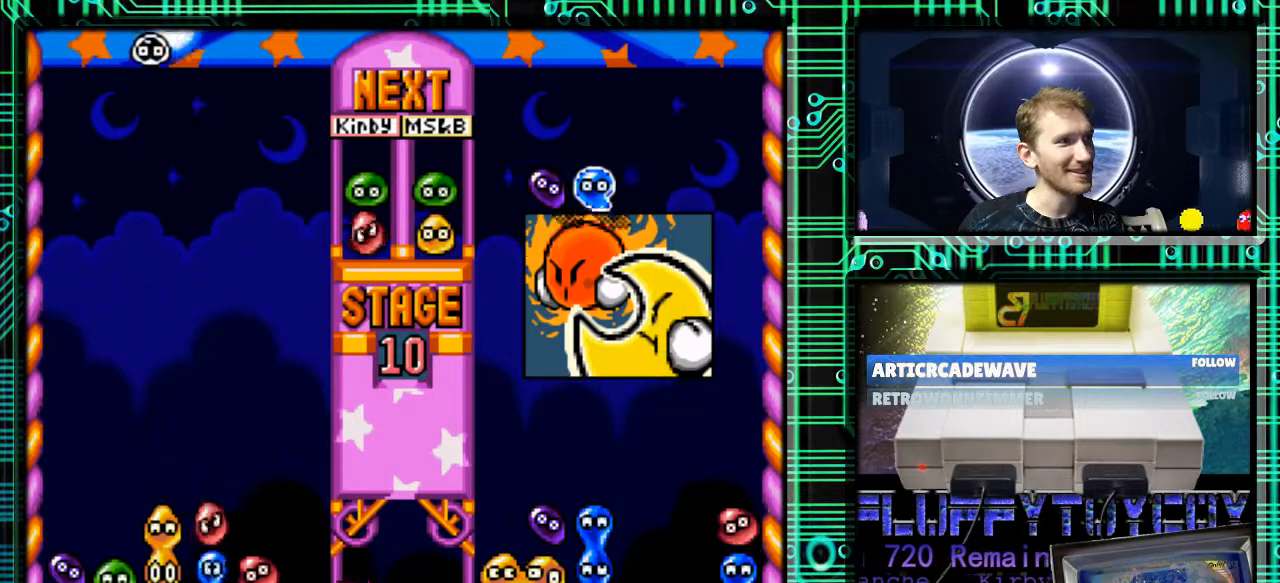
{"buttons": [], "events": [[200, "B", "up"], [267, "DPAD_RIGHT", "up"]]}
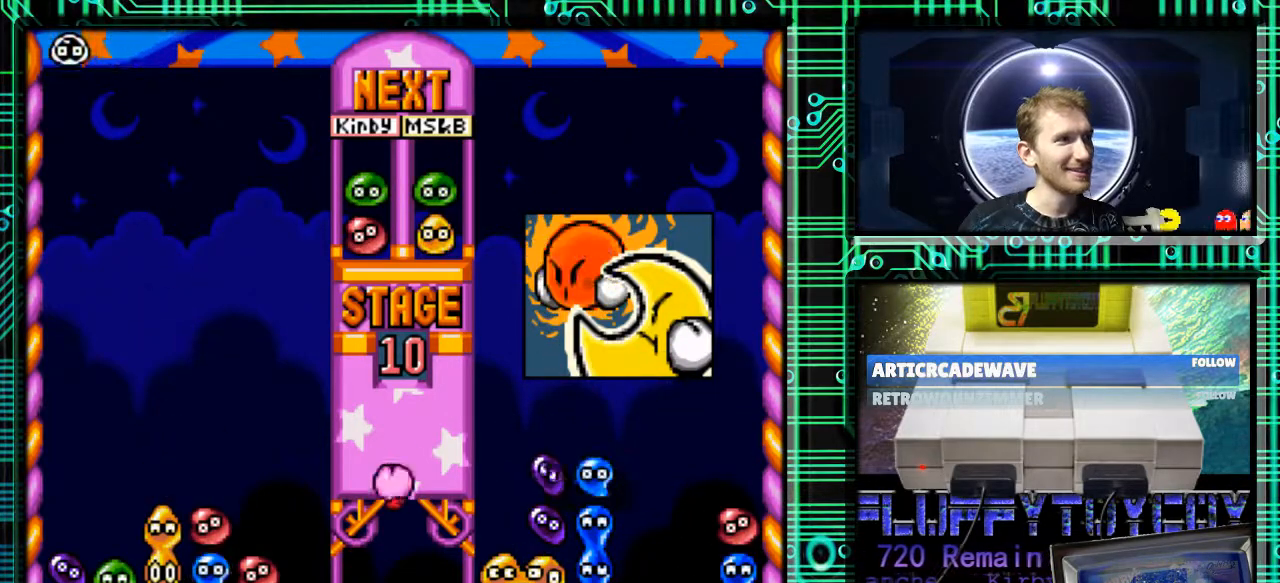
{"buttons": [], "events": []}
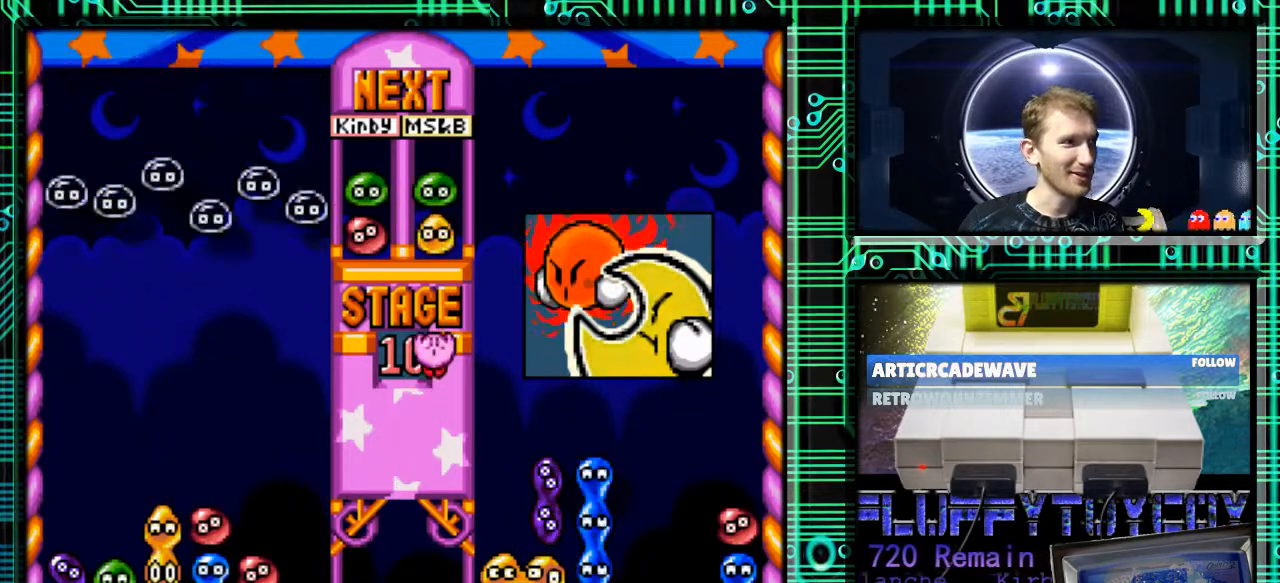
{"buttons": [], "events": []}
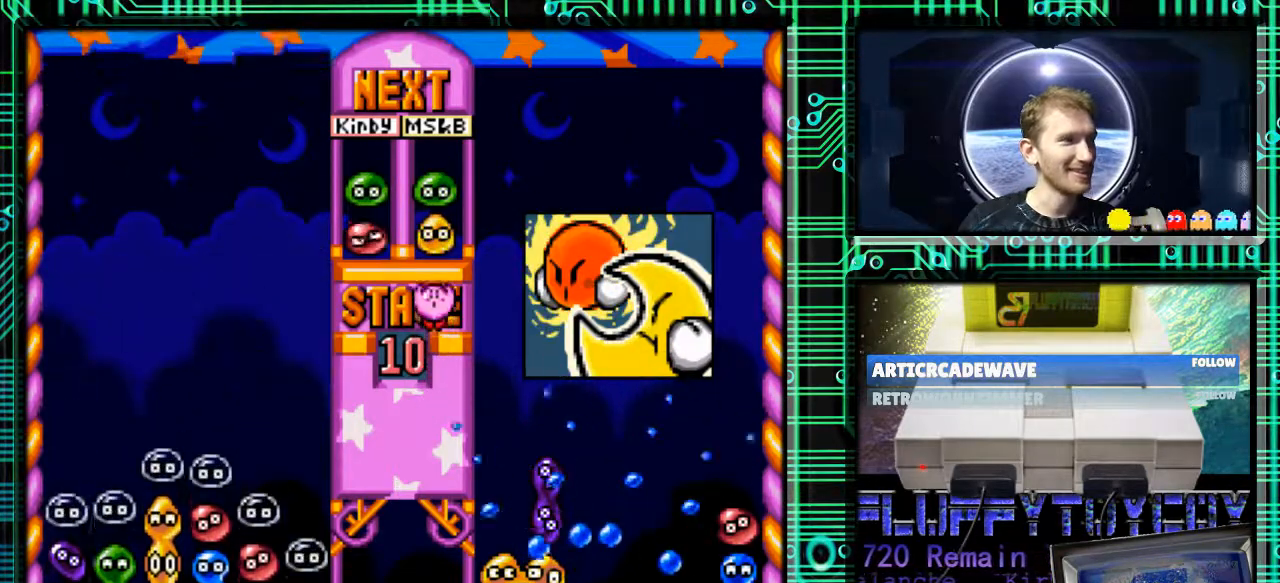
{"buttons": [], "events": []}
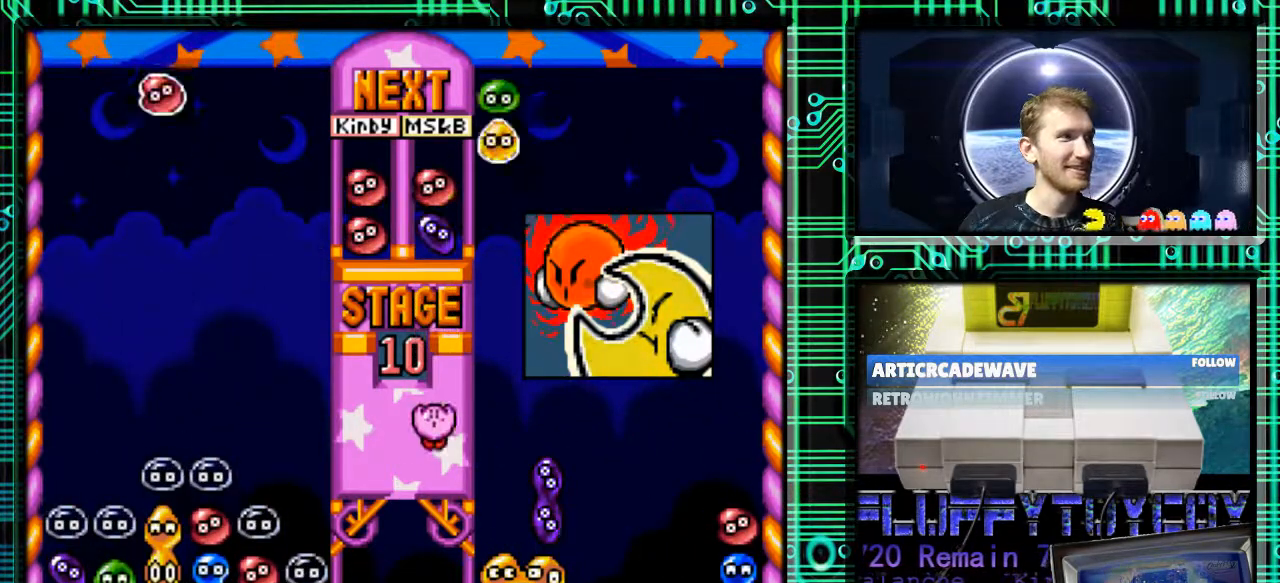
{"buttons": ["B", "DPAD_LEFT"], "events": [[267, "B", "down"], [333, "DPAD_LEFT", "down"], [400, "B", "up"], [467, "B", "down"]]}
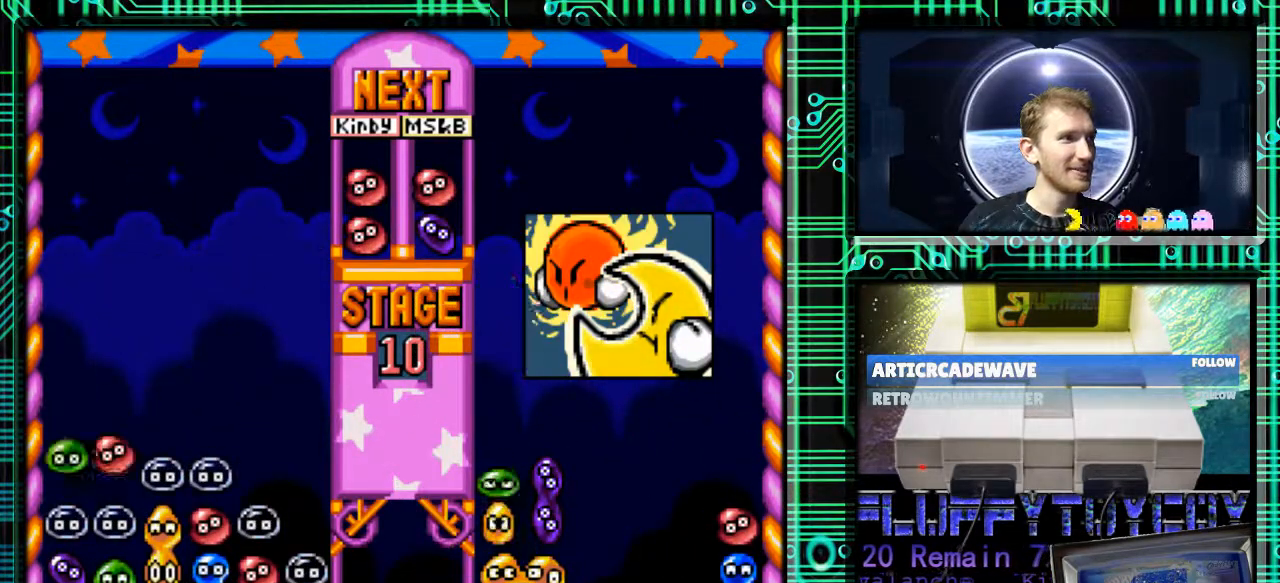
{"buttons": [], "events": [[100, "B", "up"], [133, "B", "down"], [267, "B", "up"], [467, "DPAD_LEFT", "up"]]}
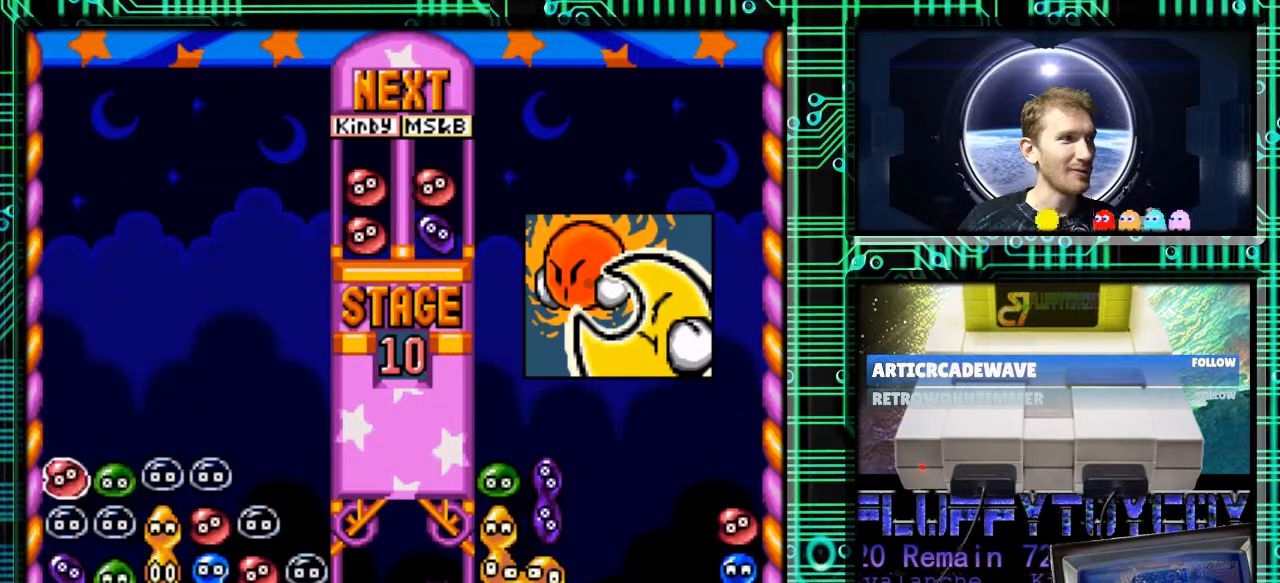
{"buttons": [], "events": []}